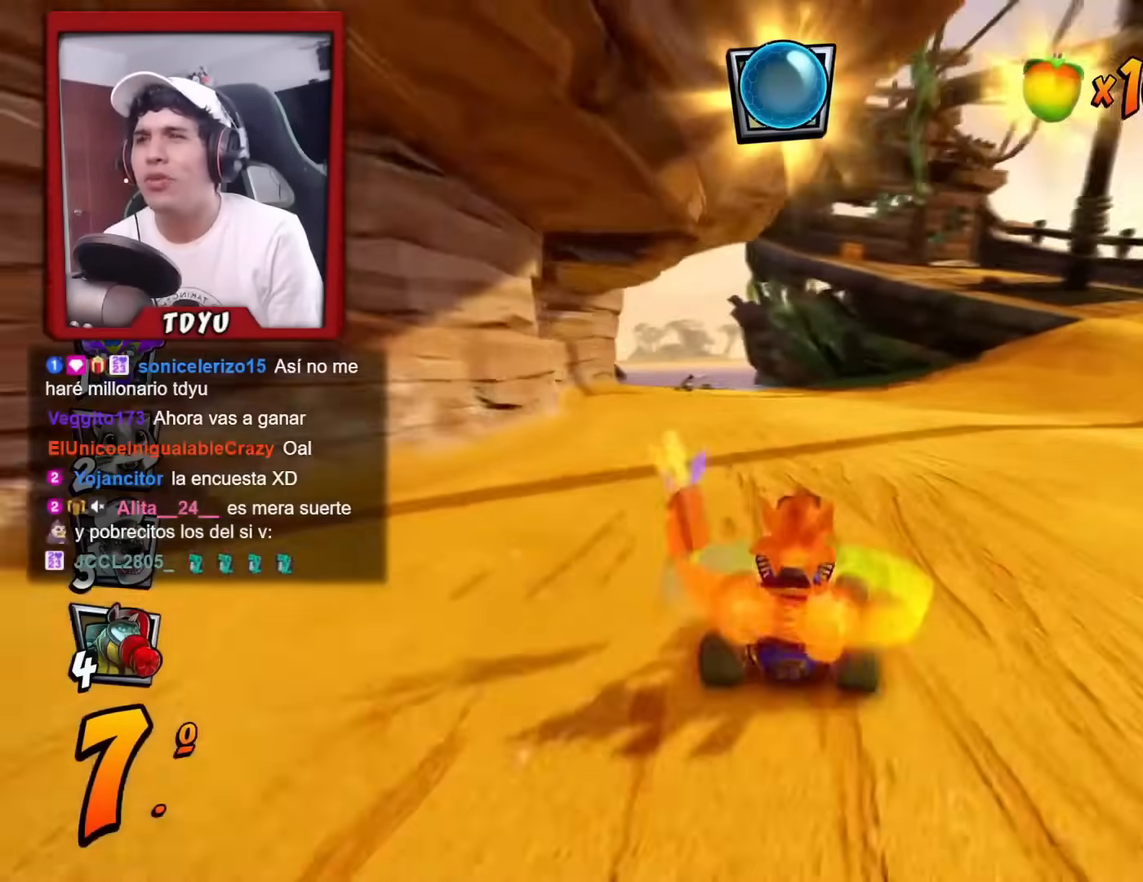
Gameplay with a controller (PlayStation layout); each line is a JSON object with the inputs held at the frame after it. "events" lists button and stick changes between this image and that frame as [ms after this image, input, new state], when the widget could be followed in between. Not read: HOME right_stick.
{"buttons": ["R1"], "left_stick": "center", "events": [[117, "DPAD_UP", "down"], [151, "DPAD_LEFT", "up"], [151, "DPAD_RIGHT", "down"], [151, "DPAD_UP", "up"], [384, "DPAD_RIGHT", "up"]]}
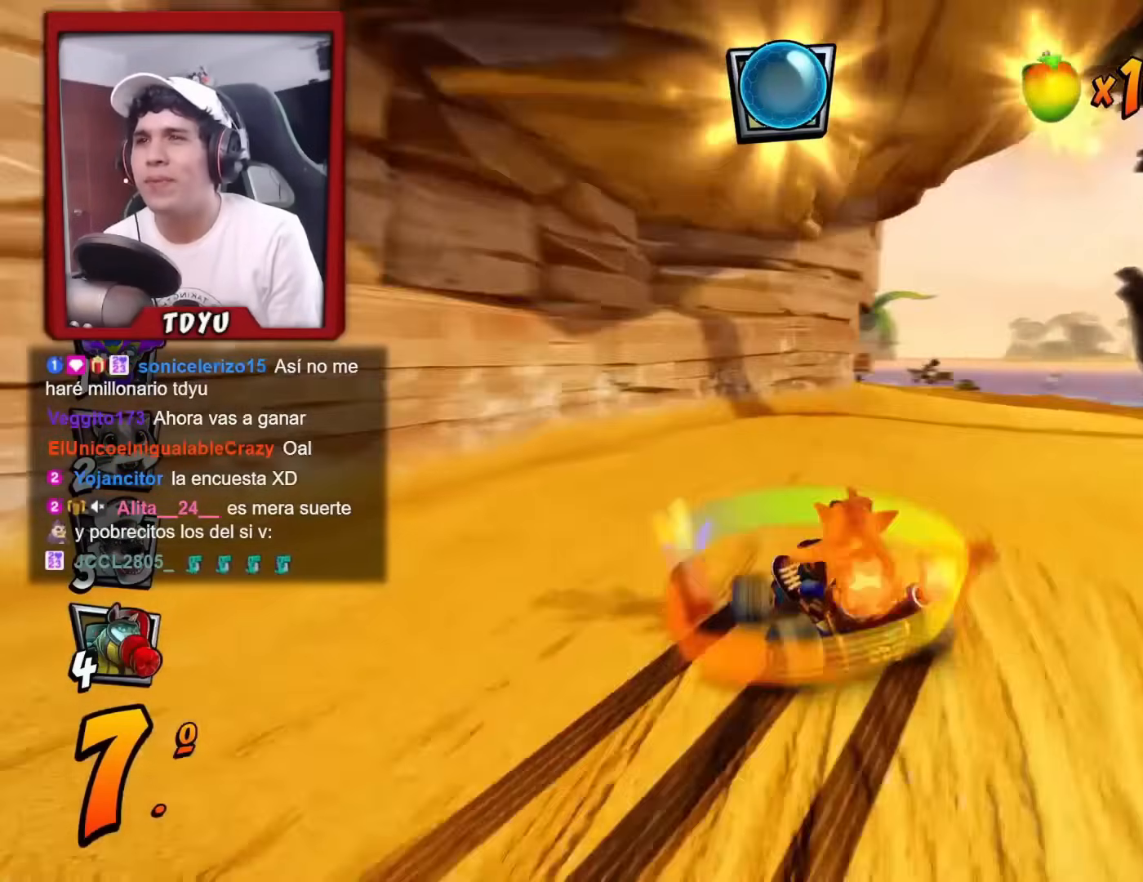
{"buttons": ["R1"], "left_stick": "center", "events": [[67, "DPAD_RIGHT", "down"], [267, "L1", "down"], [417, "DPAD_RIGHT", "up"], [417, "L1", "up"]]}
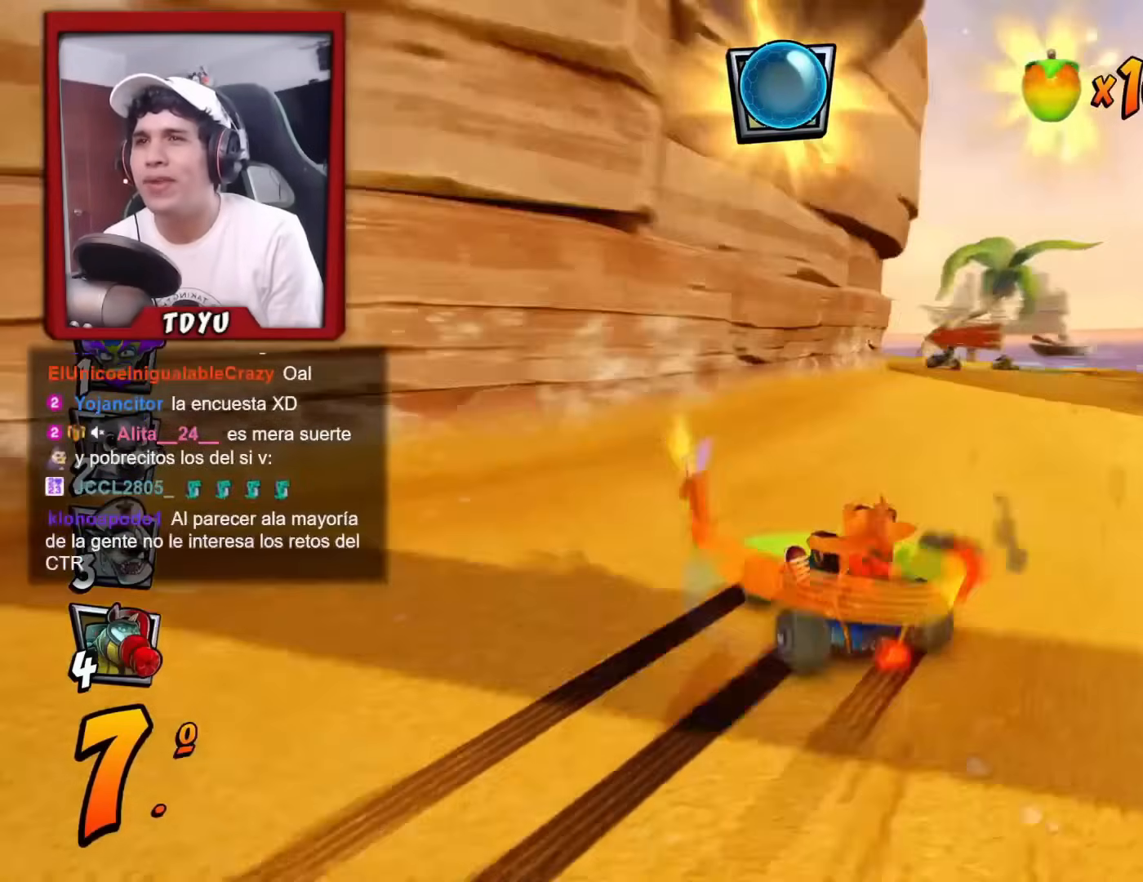
{"buttons": ["R1", "DPAD_LEFT"], "left_stick": "center", "events": [[34, "DPAD_RIGHT", "down"], [301, "DPAD_RIGHT", "up"], [418, "DPAD_LEFT", "down"]]}
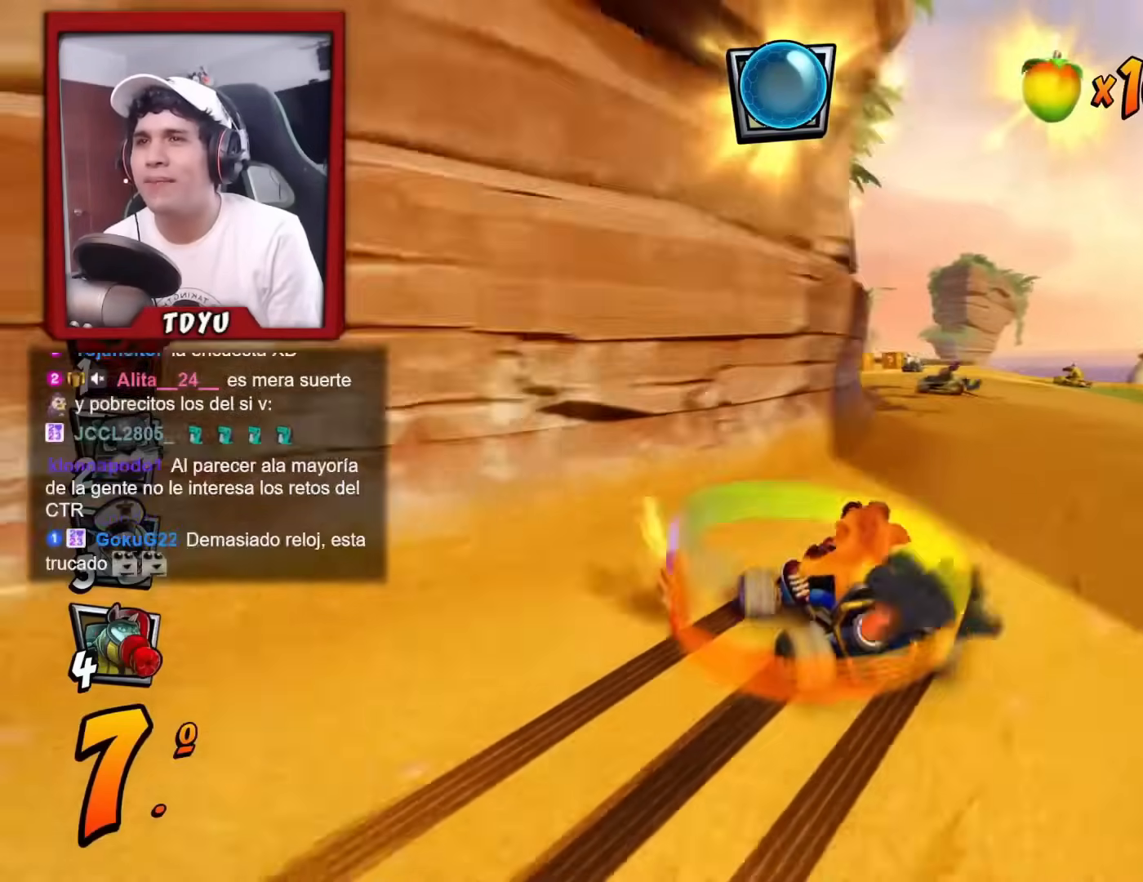
{"buttons": ["R1", "DPAD_RIGHT"], "left_stick": "center", "events": [[50, "L1", "down"], [117, "DPAD_UP", "down"], [133, "DPAD_UP", "up"], [217, "DPAD_LEFT", "up"], [217, "L1", "up"], [350, "DPAD_RIGHT", "down"]]}
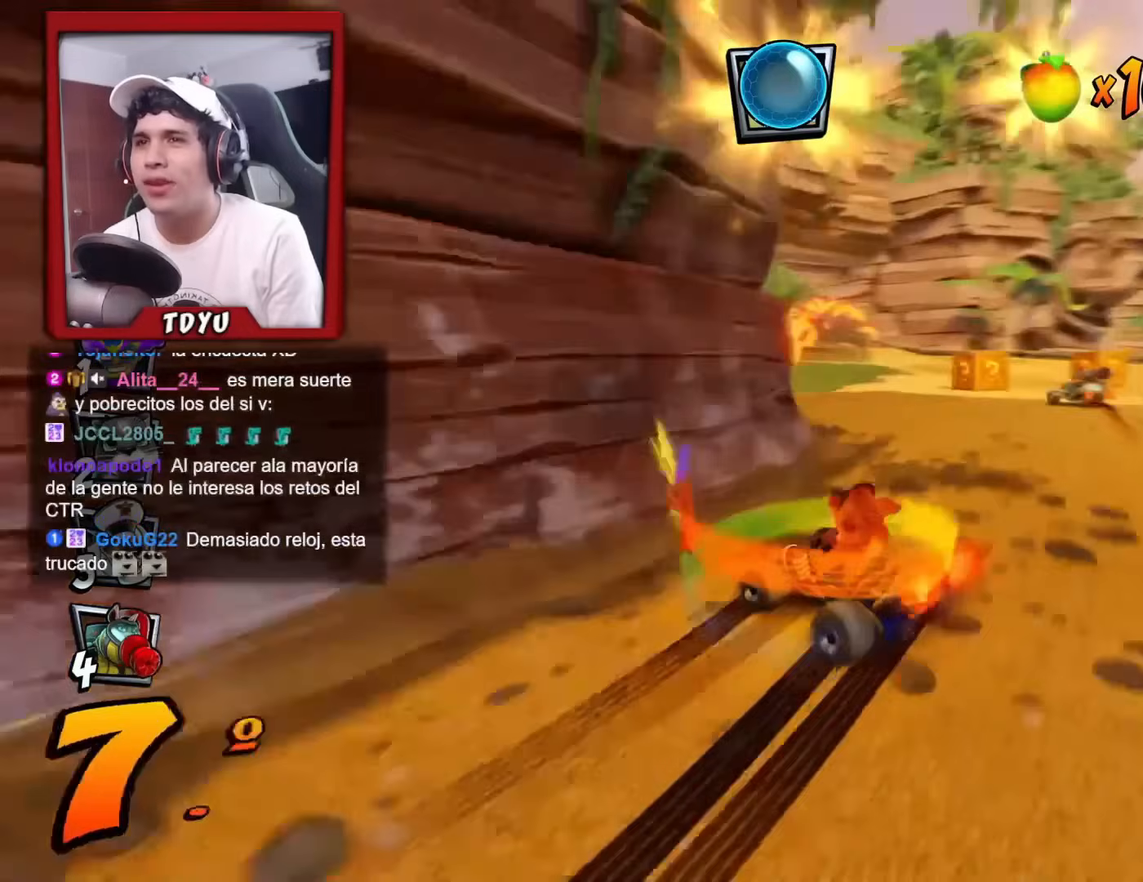
{"buttons": ["L1", "R1"], "left_stick": "center", "events": [[367, "L1", "down"], [418, "DPAD_RIGHT", "up"]]}
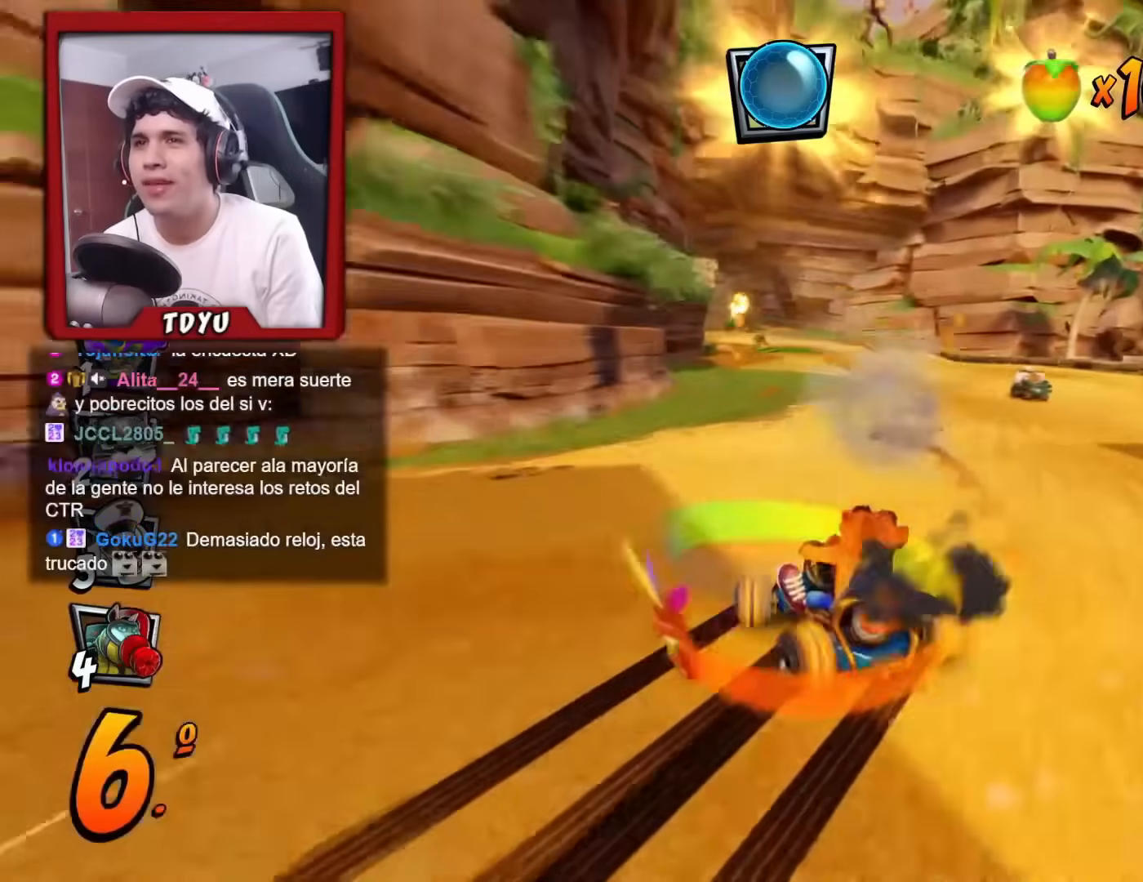
{"buttons": [], "left_stick": "center", "events": [[17, "L1", "up"], [334, "DPAD_LEFT", "down"], [434, "DPAD_LEFT", "up"], [450, "R1", "up"]]}
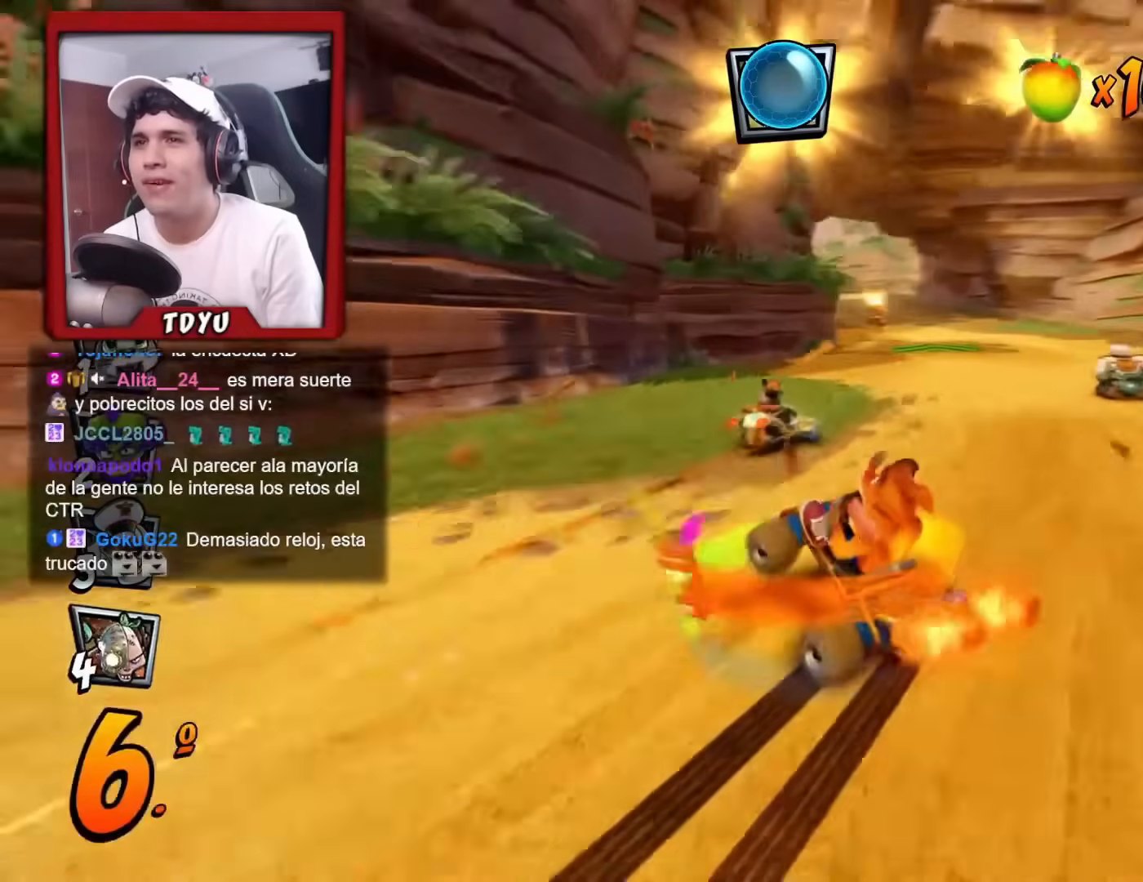
{"buttons": ["R1", "DPAD_LEFT"], "left_stick": "center", "events": [[50, "R1", "down"], [117, "DPAD_RIGHT", "down"], [267, "DPAD_RIGHT", "up"], [267, "DPAD_UP", "down"], [284, "DPAD_LEFT", "down"], [301, "DPAD_UP", "up"]]}
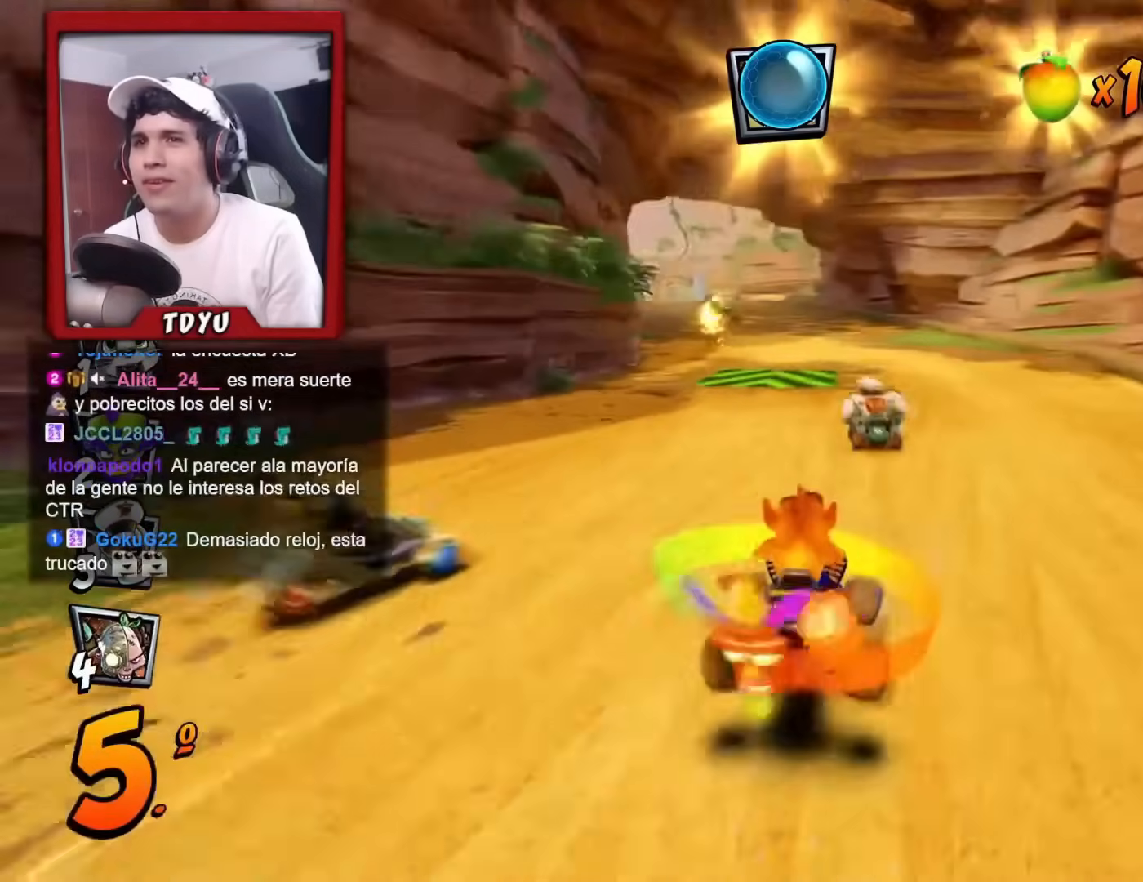
{"buttons": ["R1", "DPAD_RIGHT"], "left_stick": "center", "events": [[50, "DPAD_UP", "down"], [83, "DPAD_LEFT", "up"], [100, "DPAD_RIGHT", "down"], [100, "DPAD_UP", "up"]]}
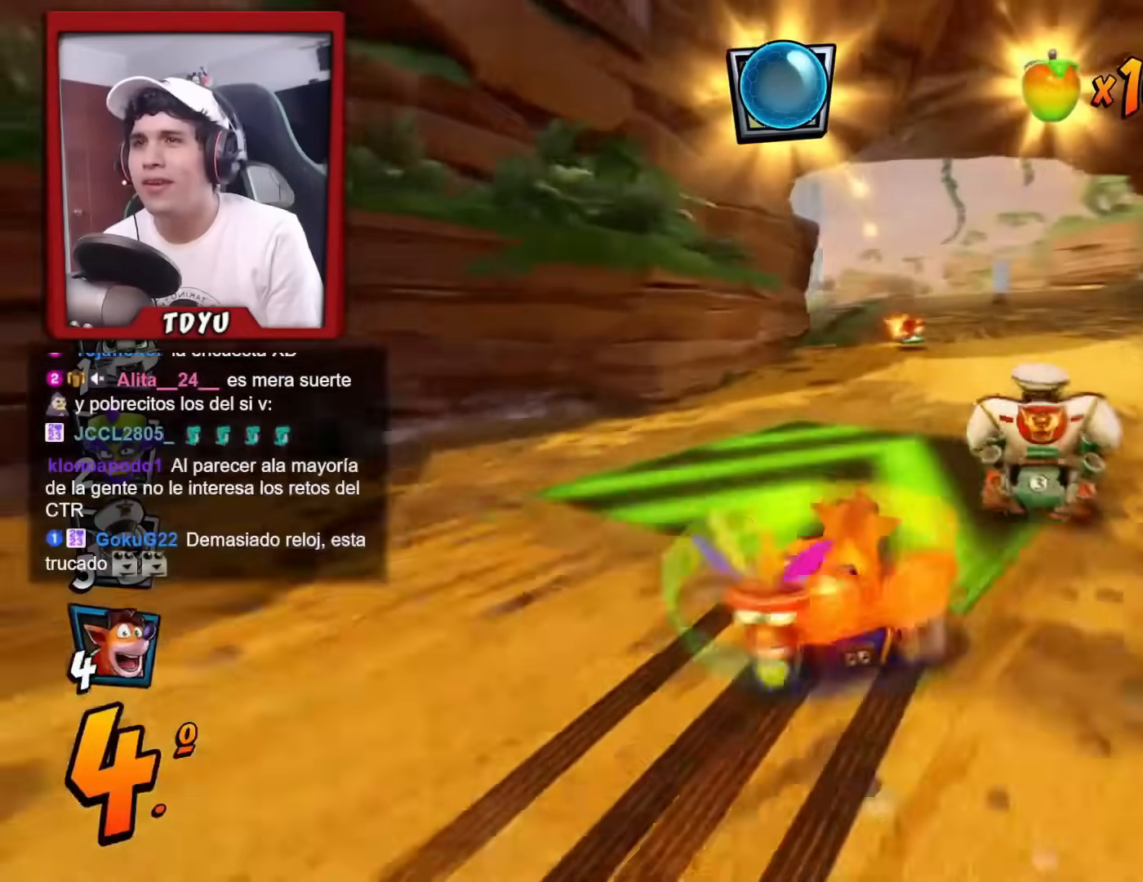
{"buttons": ["R1"], "left_stick": "center", "events": [[251, "L1", "down"], [384, "DPAD_RIGHT", "up"], [401, "L1", "up"]]}
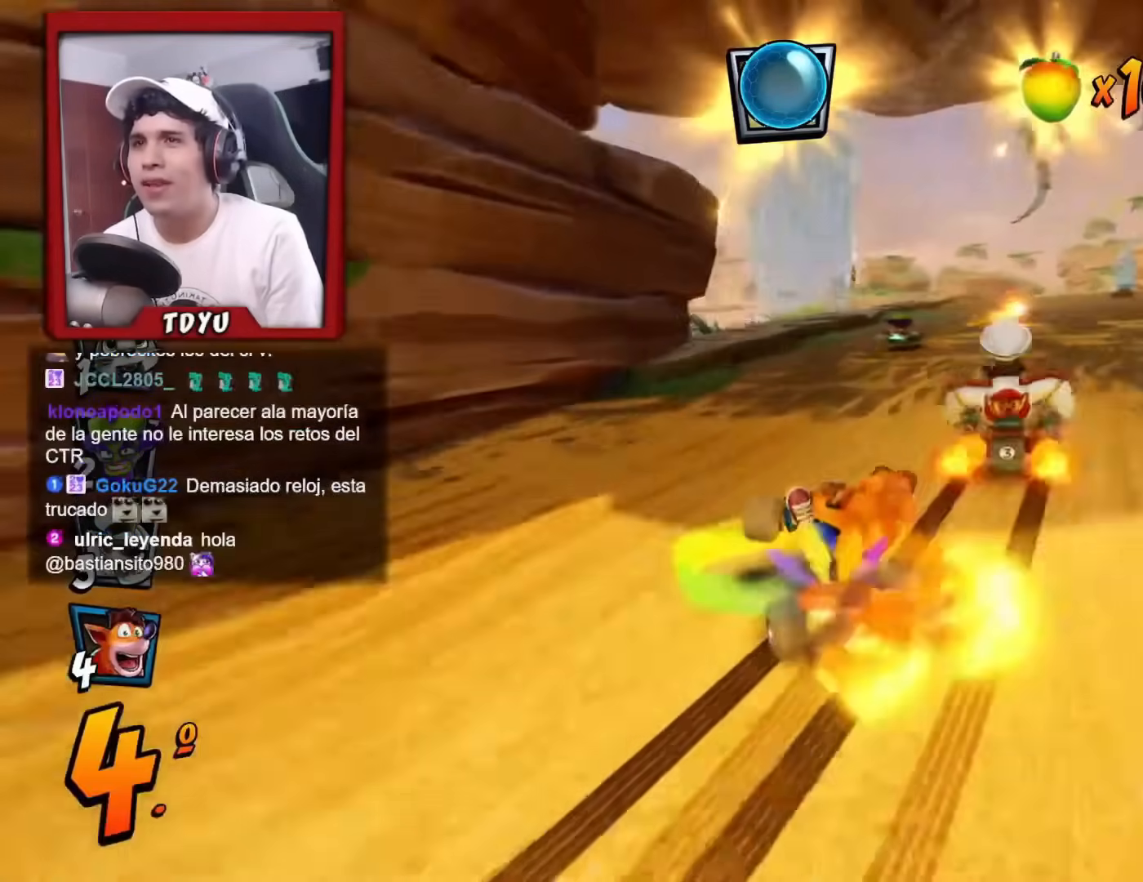
{"buttons": ["R1", "DPAD_RIGHT"], "left_stick": "center", "events": [[50, "R1", "up"], [83, "DPAD_LEFT", "down"], [133, "R1", "down"], [200, "DPAD_LEFT", "up"], [300, "DPAD_RIGHT", "down"]]}
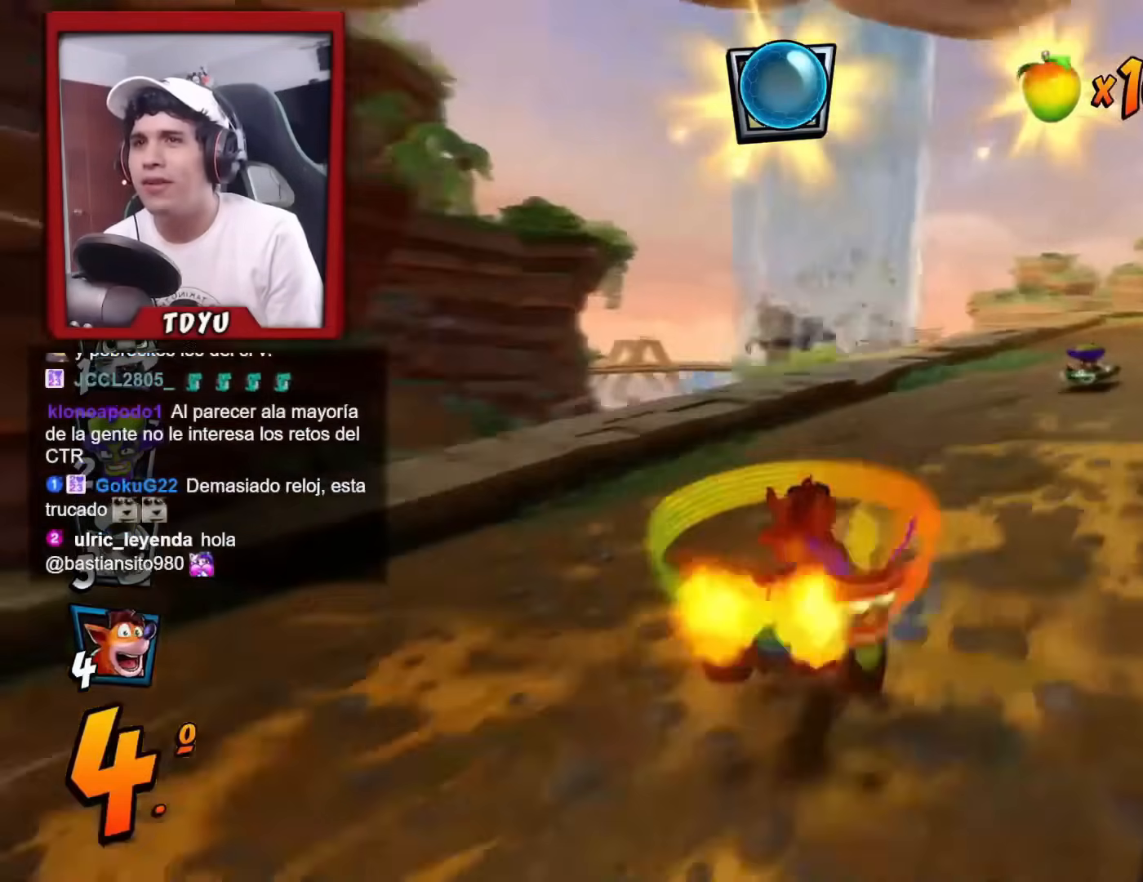
{"buttons": ["R1", "DPAD_LEFT"], "left_stick": "center", "events": [[234, "DPAD_RIGHT", "up"], [234, "DPAD_UP", "down"], [267, "DPAD_LEFT", "down"], [267, "DPAD_UP", "up"]]}
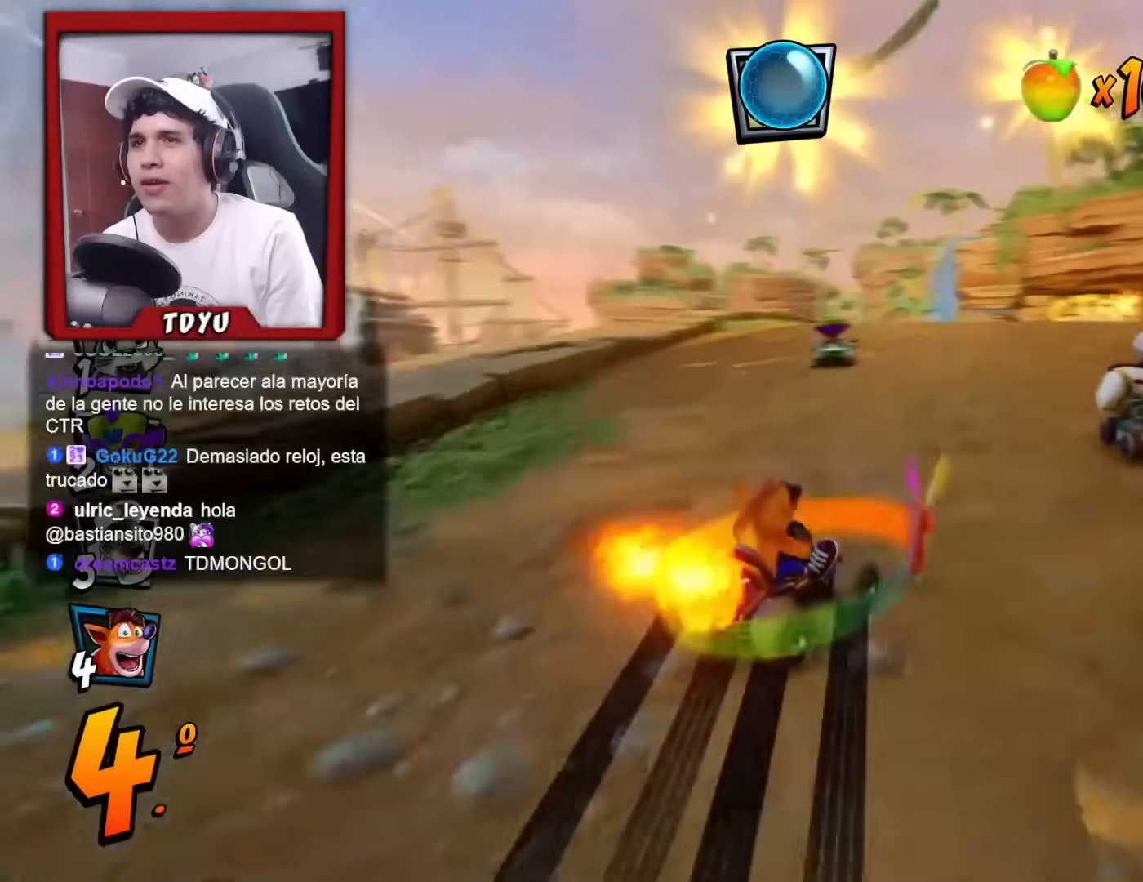
{"buttons": ["R1"], "left_stick": "center", "events": [[367, "L1", "down"], [484, "DPAD_LEFT", "up"], [500, "L1", "up"]]}
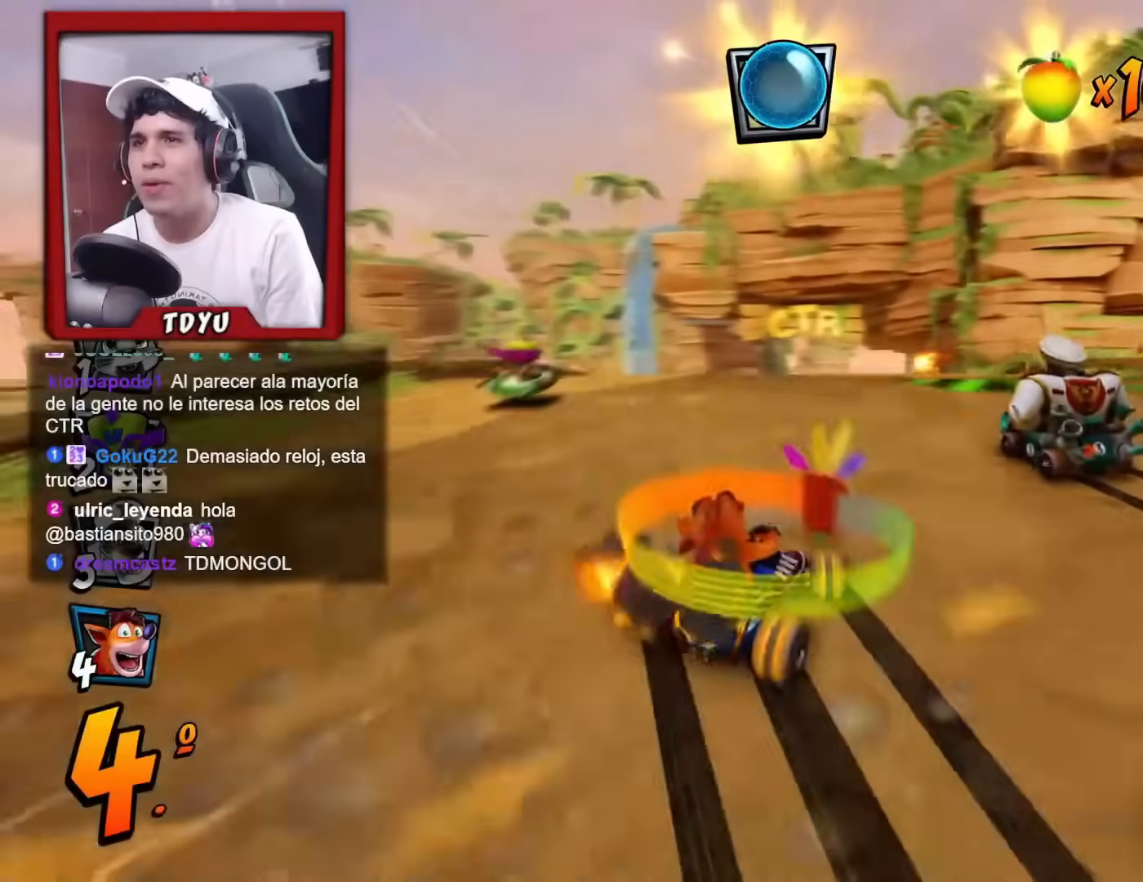
{"buttons": ["R1", "DPAD_LEFT"], "left_stick": "center", "events": [[334, "DPAD_LEFT", "down"]]}
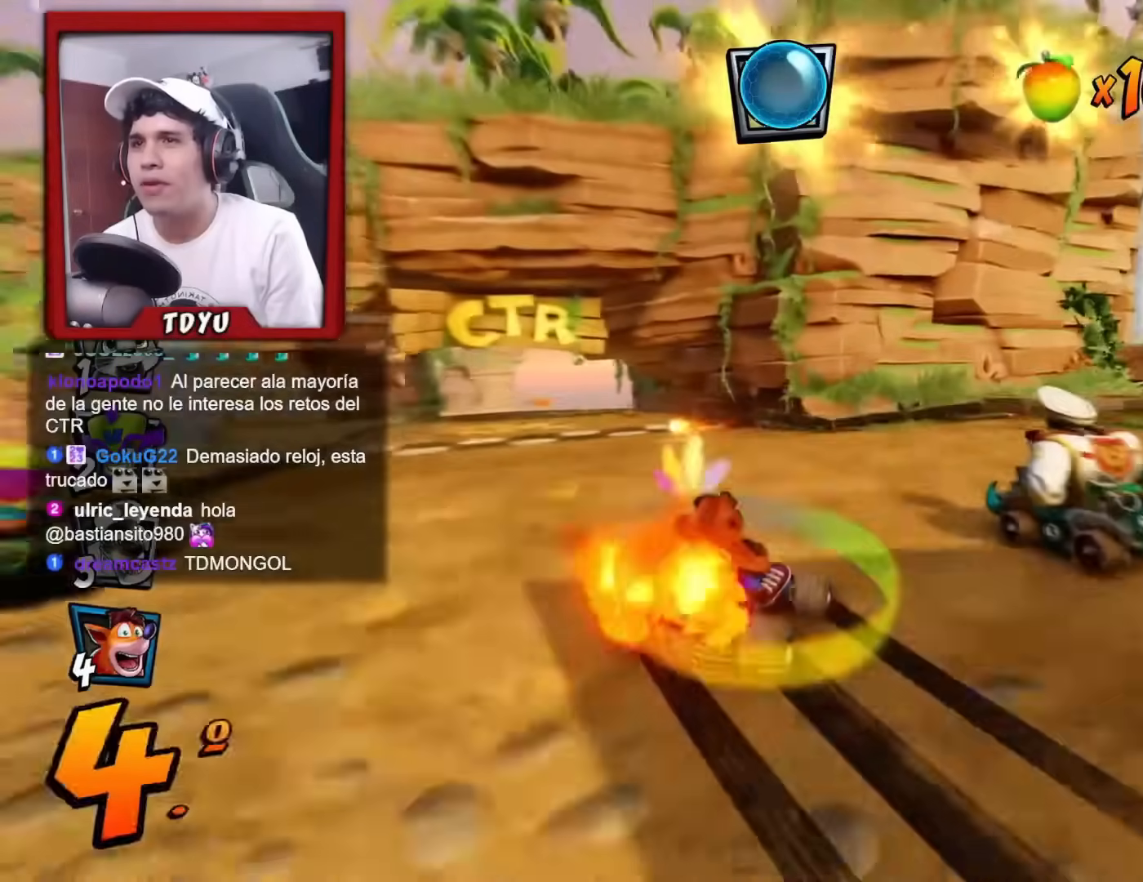
{"buttons": ["R1"], "left_stick": "center", "events": [[250, "L1", "down"], [384, "DPAD_LEFT", "up"], [400, "L1", "up"]]}
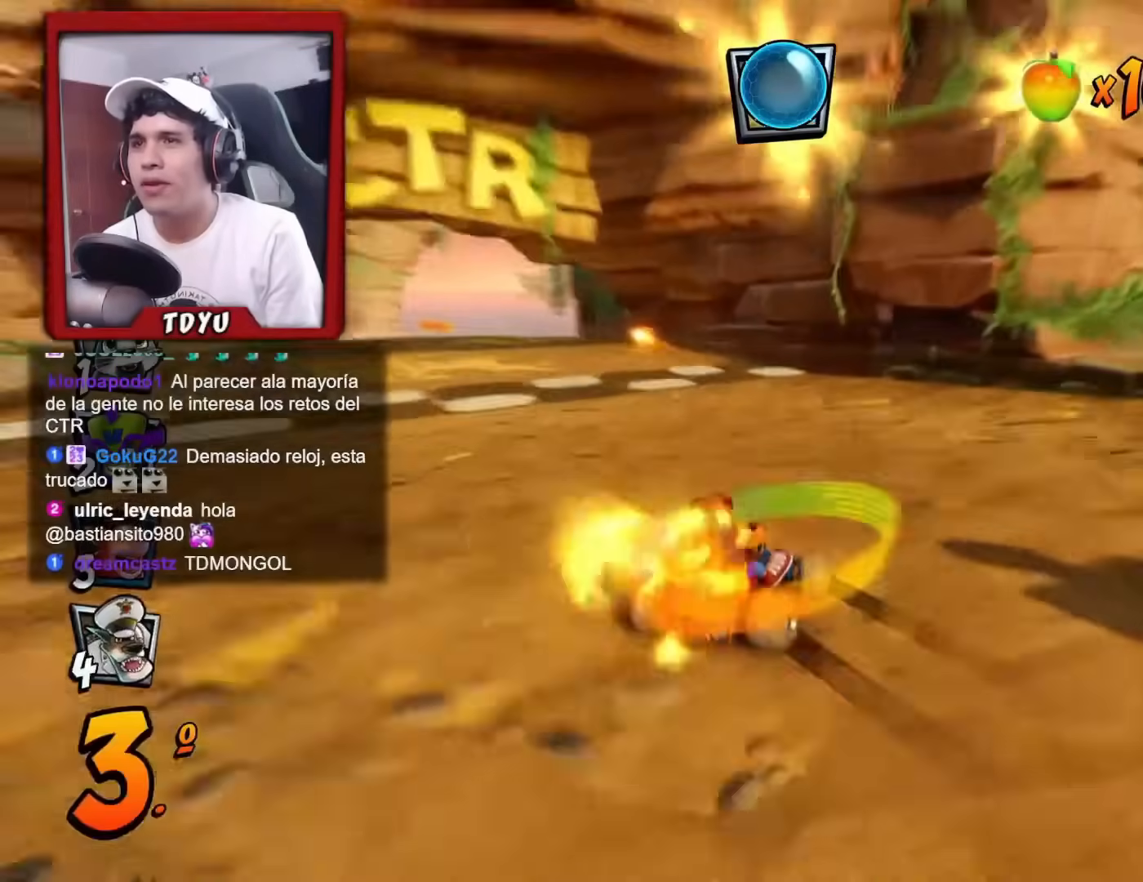
{"buttons": ["R1", "DPAD_LEFT"], "left_stick": "center", "events": [[84, "R1", "up"], [167, "R1", "down"], [201, "DPAD_LEFT", "down"]]}
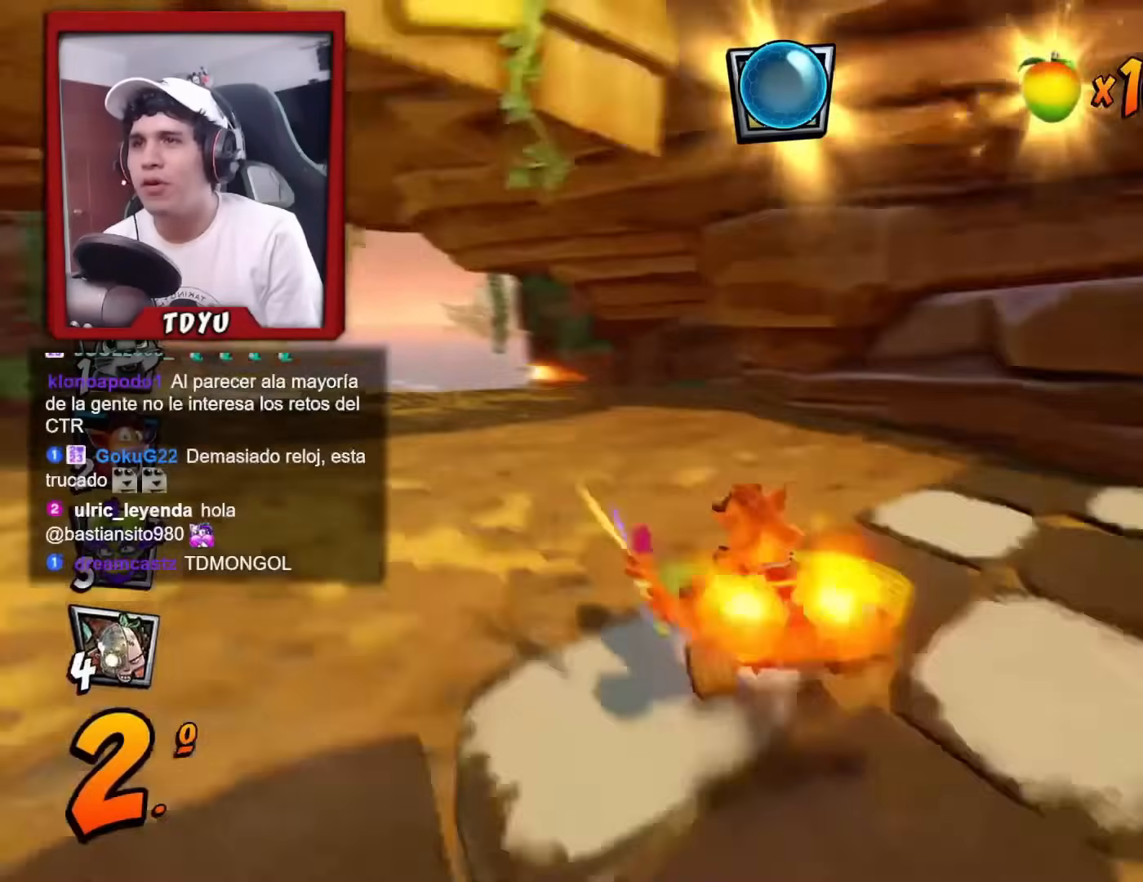
{"buttons": ["R1"], "left_stick": "center", "events": [[117, "CIRCLE", "down"], [234, "CIRCLE", "up"], [450, "DPAD_LEFT", "up"]]}
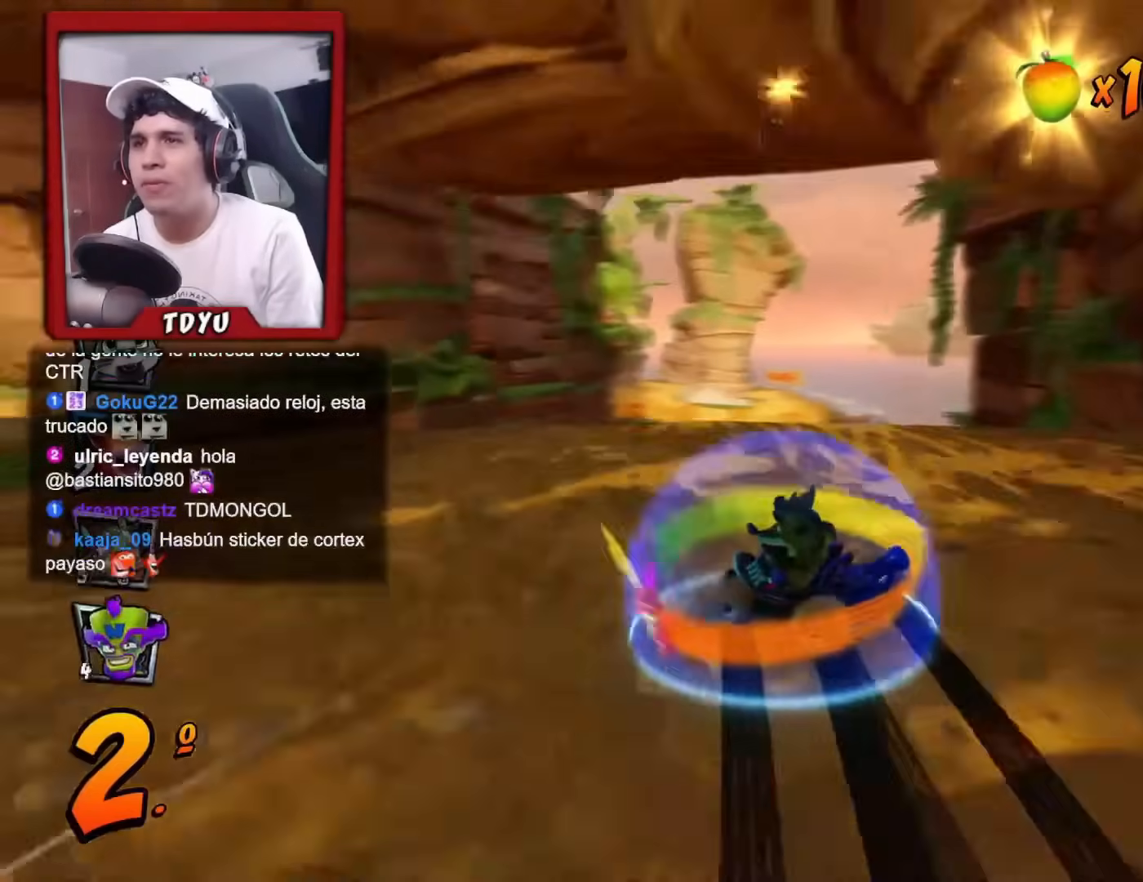
{"buttons": ["R1"], "left_stick": "center"}